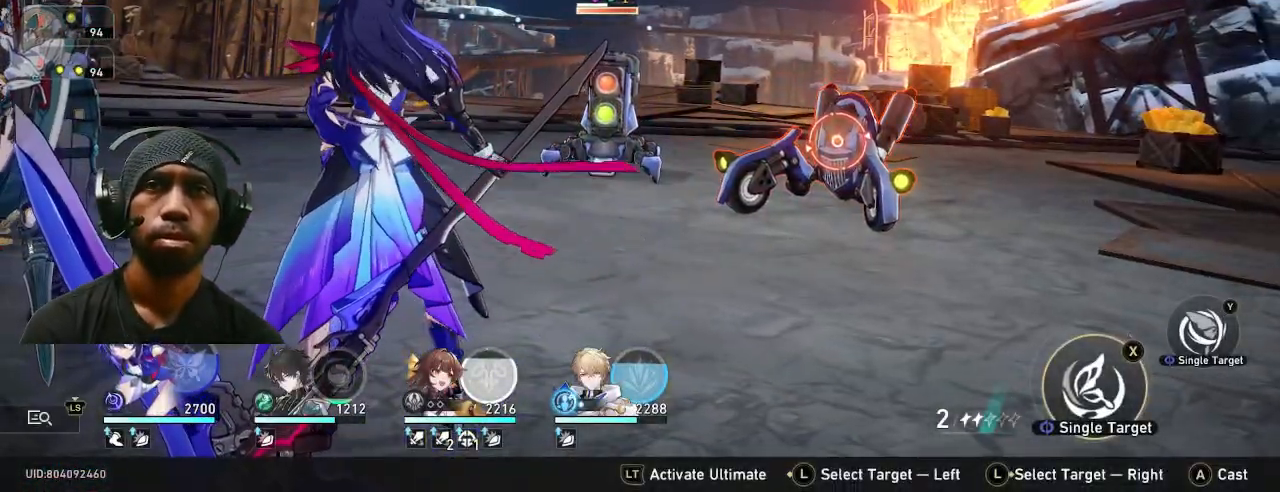
Gameplay with a controller (PlayStation layout); each line is a JSON object with the inputs held at the frame after it (dt_ms = milliseconds from this image to that frame). "events" lists button and stick changes between this image and that frame as [ms after this image, input, new state], when the widget could be followed in between. Not read: R2.
{"dt_ms": 500, "buttons": [], "left_stick": "center", "right_stick": "center", "events": [[333, "TRIANGLE", "down"], [467, "TRIANGLE", "up"]]}
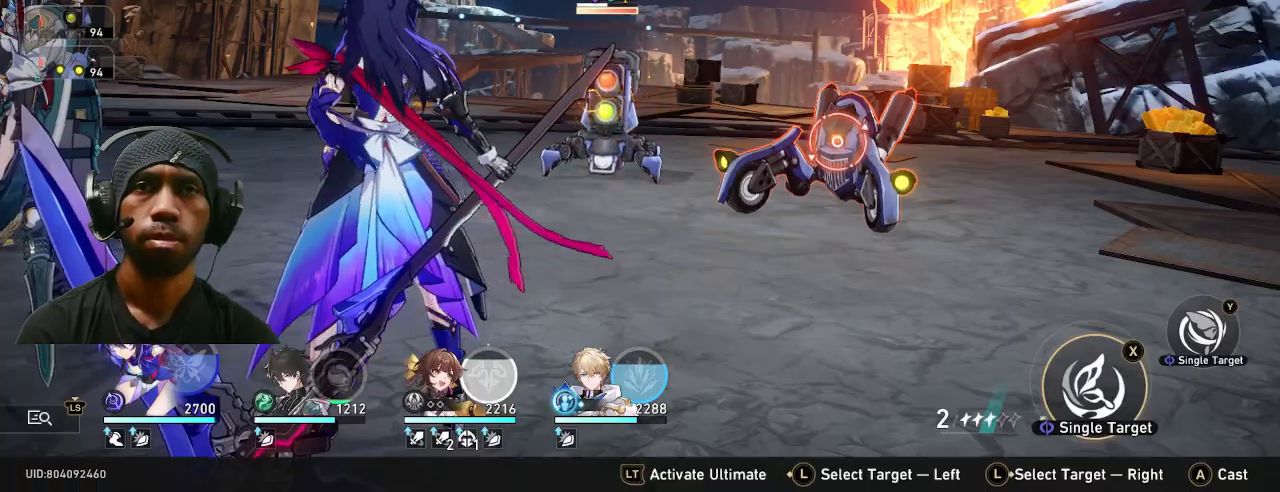
{"dt_ms": 500, "buttons": [], "left_stick": "center", "right_stick": "center", "events": [[300, "CROSS", "down"], [400, "CROSS", "up"]]}
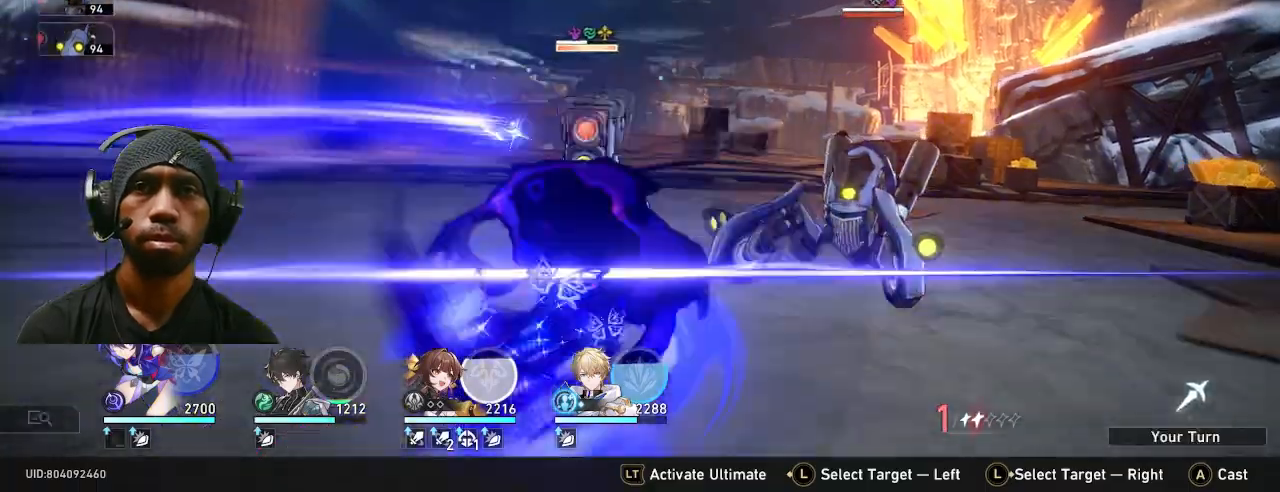
{"dt_ms": 500, "buttons": [], "left_stick": "center", "right_stick": "center", "events": []}
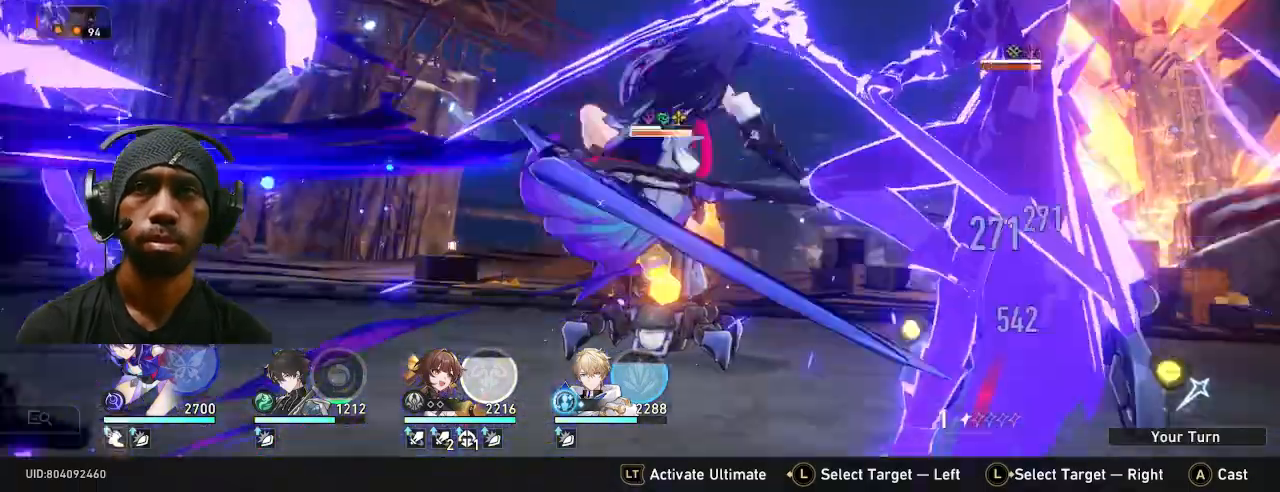
{"dt_ms": 500, "buttons": [], "left_stick": "center", "right_stick": "center", "events": [[150, "R1", "down"], [200, "R1", "up"]]}
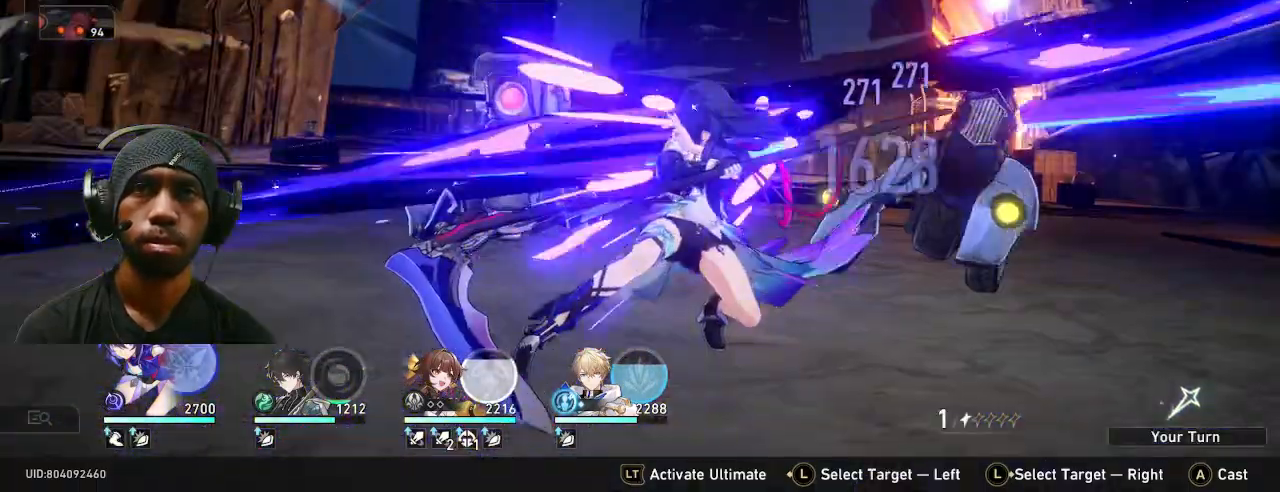
{"dt_ms": 500, "buttons": [], "left_stick": "center", "right_stick": "center", "events": []}
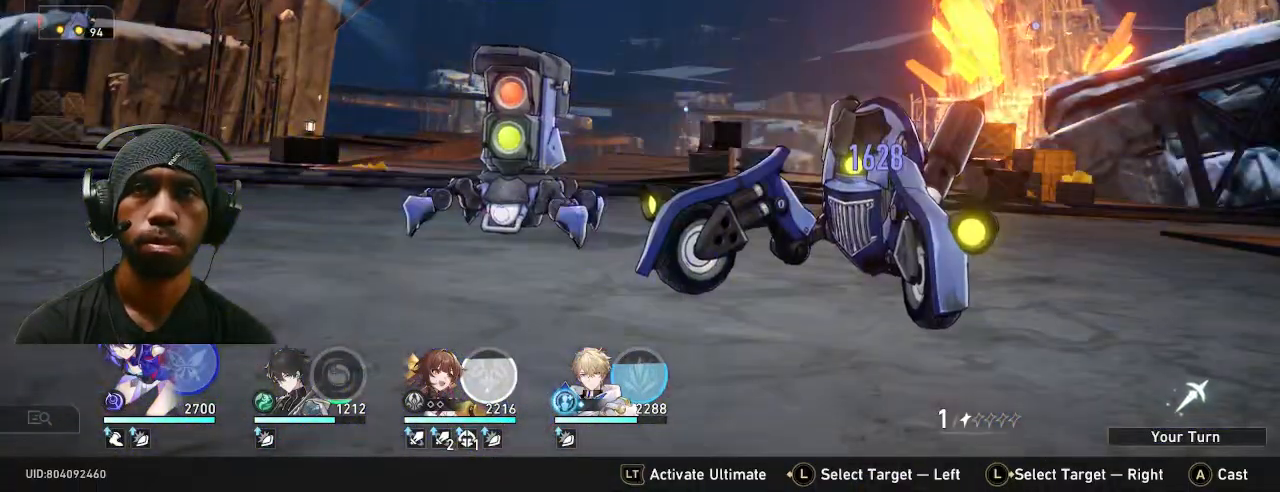
{"dt_ms": 500, "buttons": [], "left_stick": "center", "right_stick": "center", "events": []}
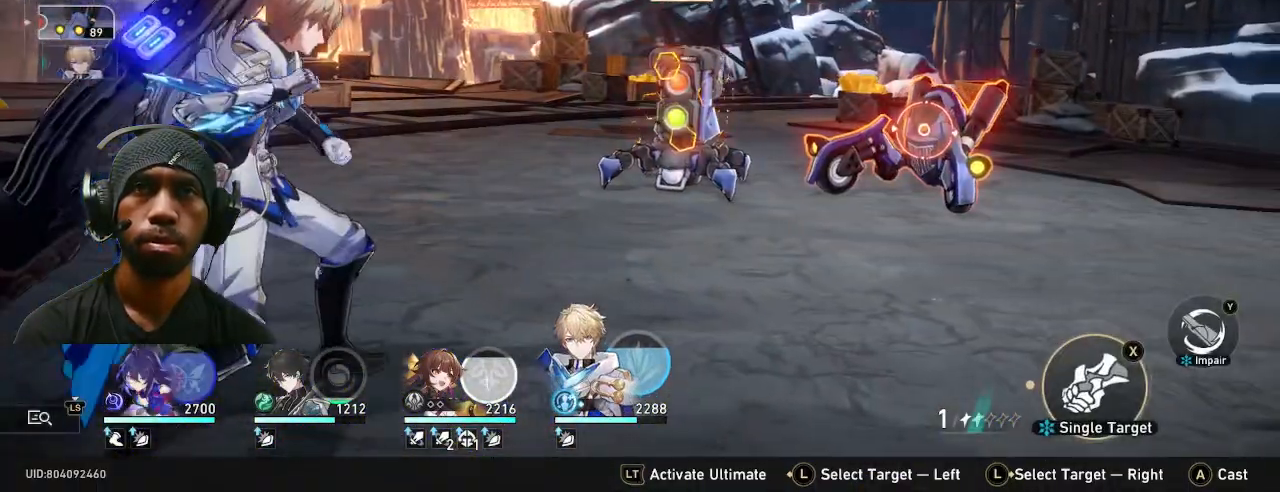
{"dt_ms": 1000, "buttons": [], "left_stick": "center", "right_stick": "center"}
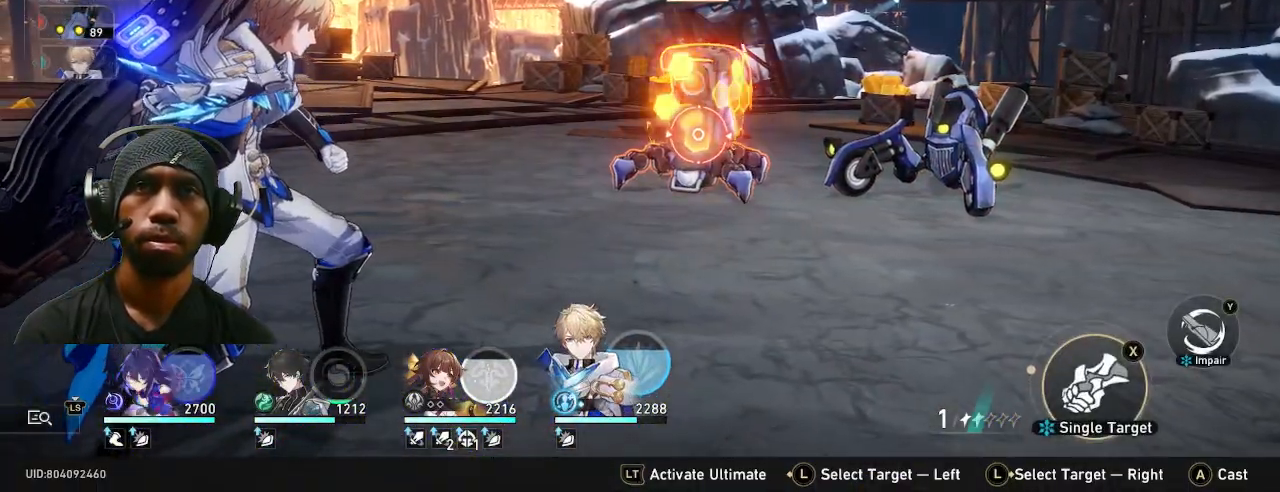
{"dt_ms": 500, "buttons": [], "left_stick": "center", "right_stick": "center", "events": [[33, "TRIANGLE", "down"], [183, "TRIANGLE", "up"]]}
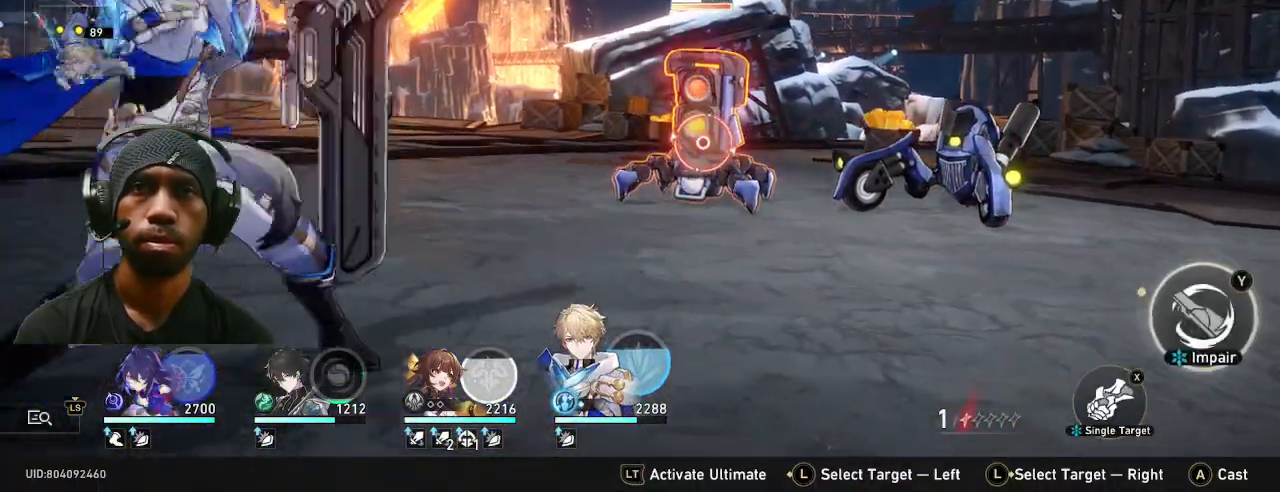
{"dt_ms": 500, "buttons": [], "left_stick": "center", "right_stick": "center", "events": []}
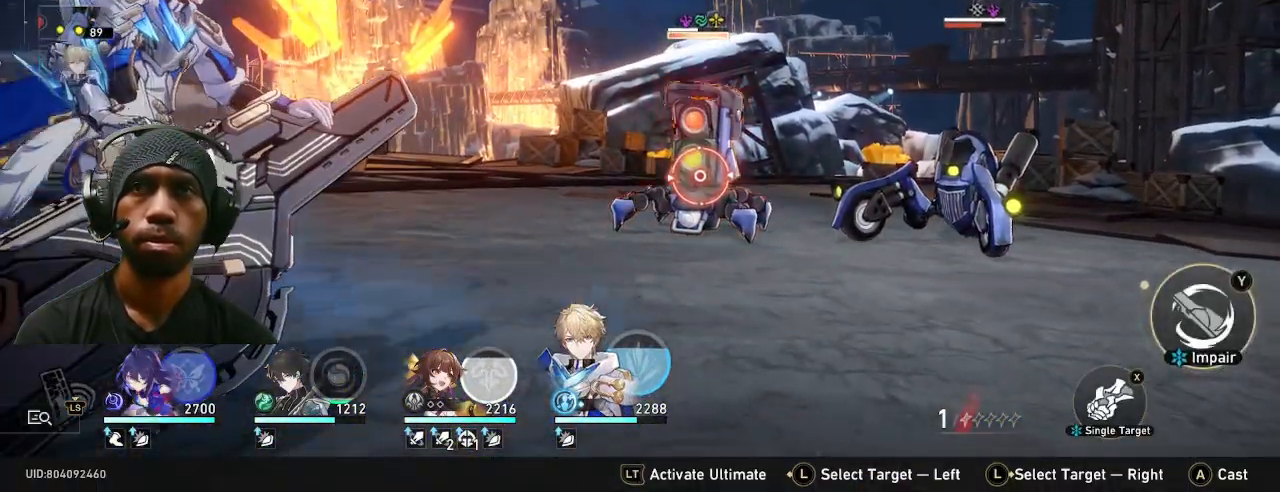
{"dt_ms": 500, "buttons": [], "left_stick": "center", "right_stick": "center", "events": []}
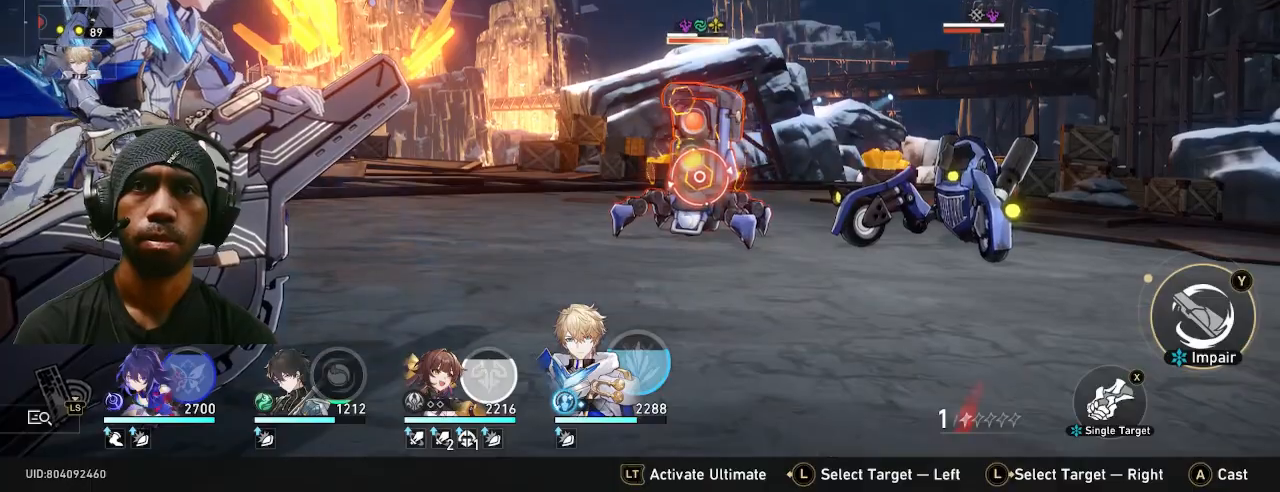
{"dt_ms": 500, "buttons": [], "left_stick": "center", "right_stick": "center", "events": []}
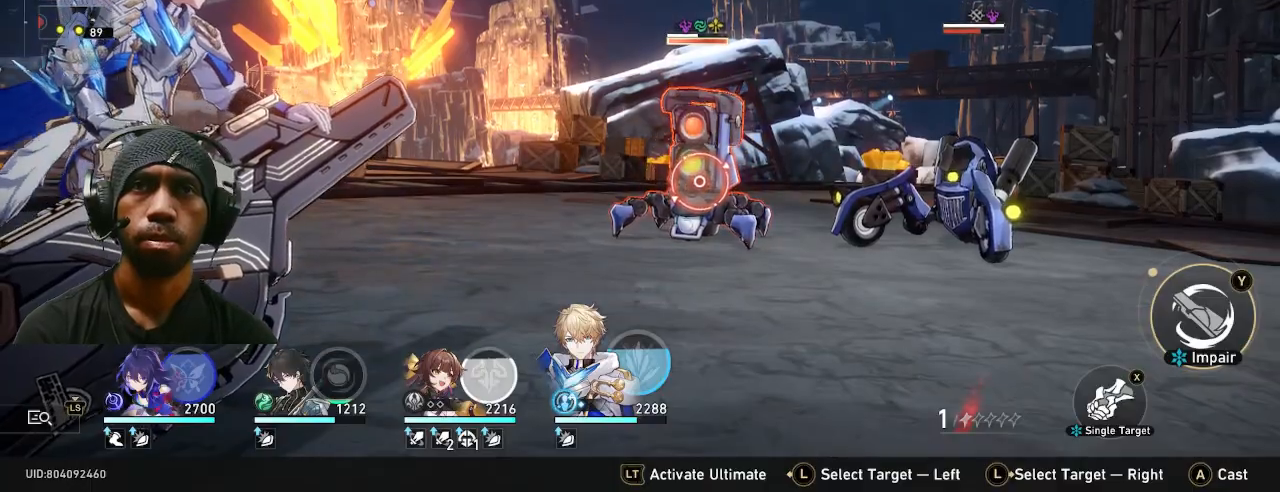
{"dt_ms": 500, "buttons": [], "left_stick": "center", "right_stick": "center", "events": [[200, "CROSS", "down"], [317, "CROSS", "up"]]}